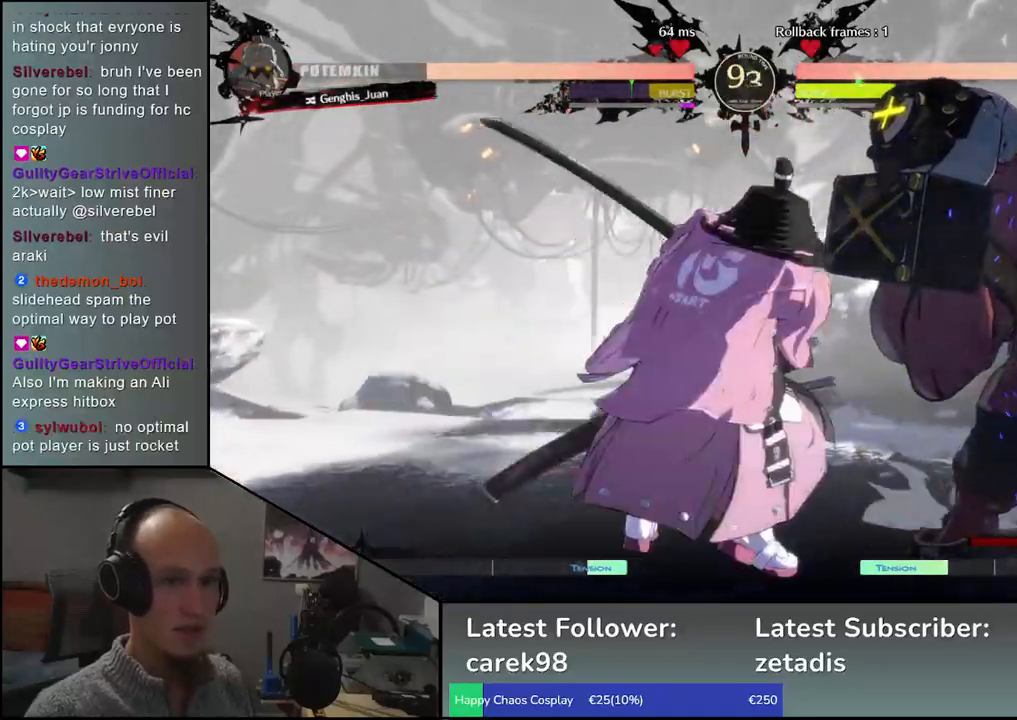
Gameplay with a controller (arcade stick); each line is a JSON object with the inputs held at the frame after it. "events" lists button and stick changes between this image and that frame as [ms after this image, input, new state], when the widget could be followed in between. Not read: L3 R3.
{"buttons": [], "left_stick": "down", "events": [[50, "TRIANGLE", "down"], [83, "TRIANGLE", "up"], [483, "left_stick", "down"]]}
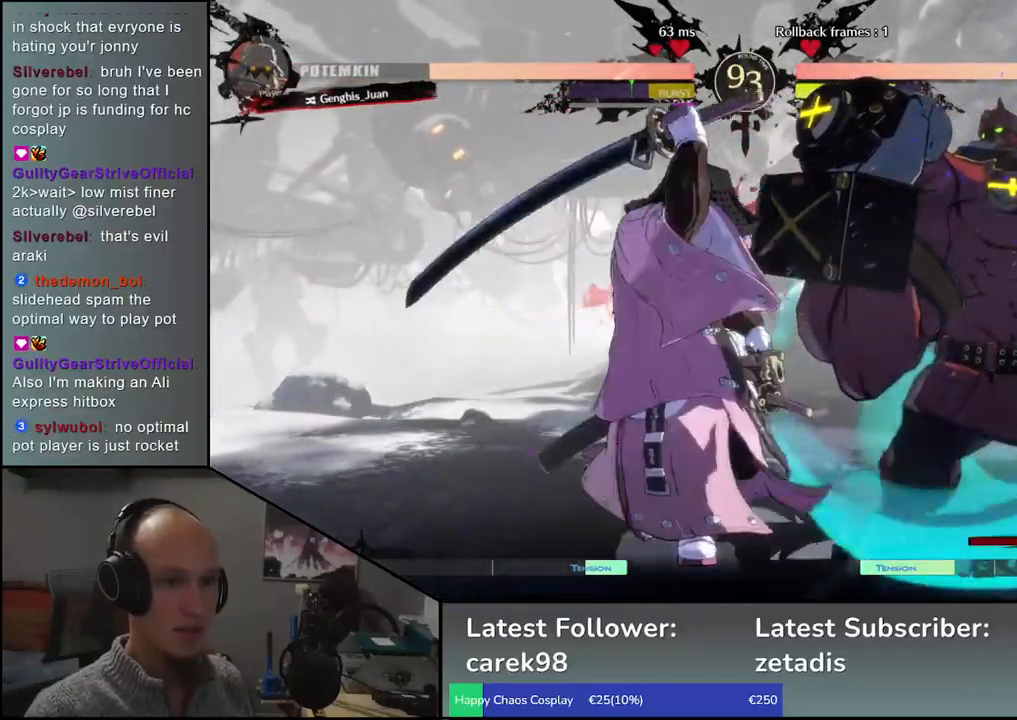
{"buttons": ["TRIANGLE"], "left_stick": "center", "events": [[17, "L2", "down"], [83, "L2", "up"], [183, "L2", "down"], [267, "L2", "up"], [467, "TRIANGLE", "down"], [500, "left_stick", "center"]]}
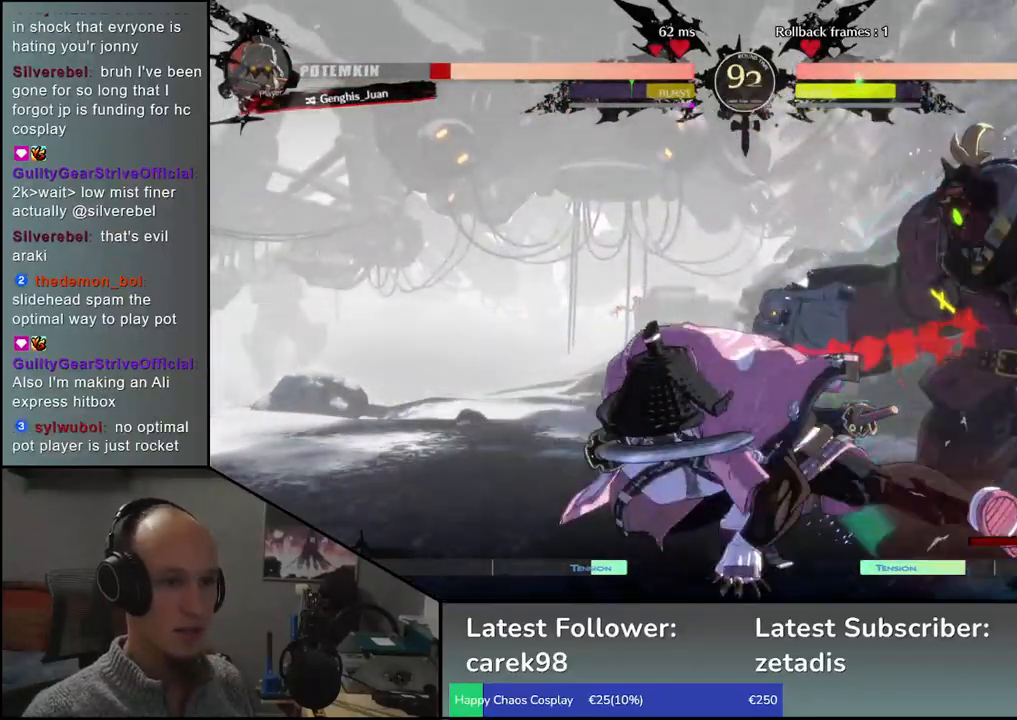
{"buttons": [], "left_stick": "center", "events": [[50, "TRIANGLE", "up"], [167, "TRIANGLE", "down"], [233, "TRIANGLE", "up"], [350, "TRIANGLE", "down"], [433, "TRIANGLE", "up"]]}
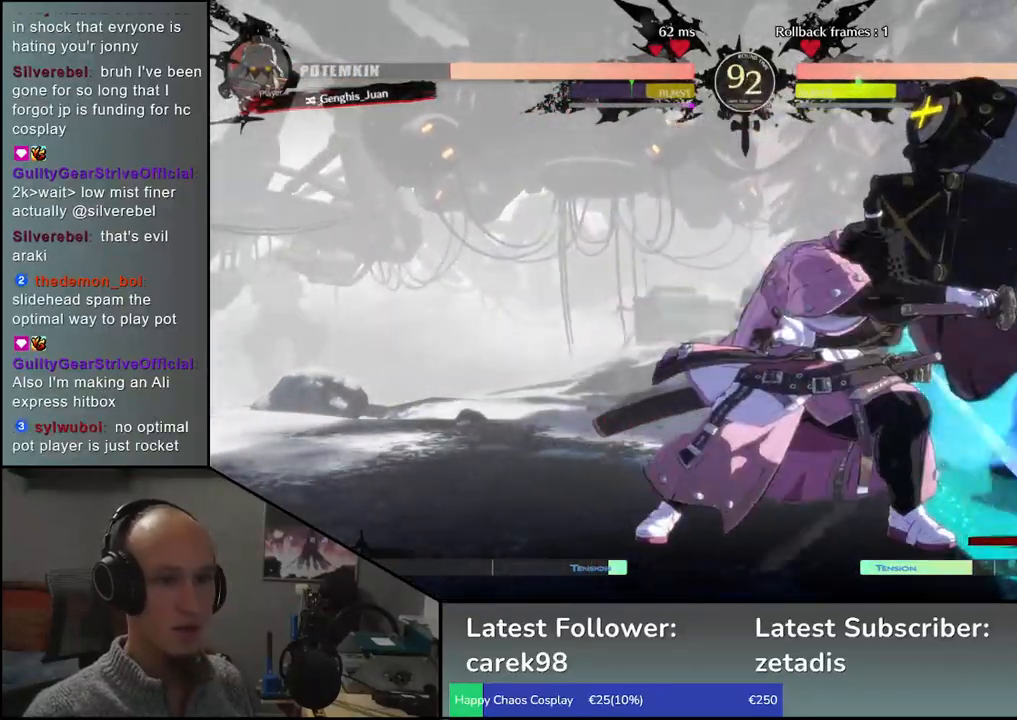
{"buttons": [], "left_stick": "down", "events": [[50, "TRIANGLE", "down"], [167, "TRIANGLE", "up"], [383, "left_stick", "right"], [467, "left_stick", "down"]]}
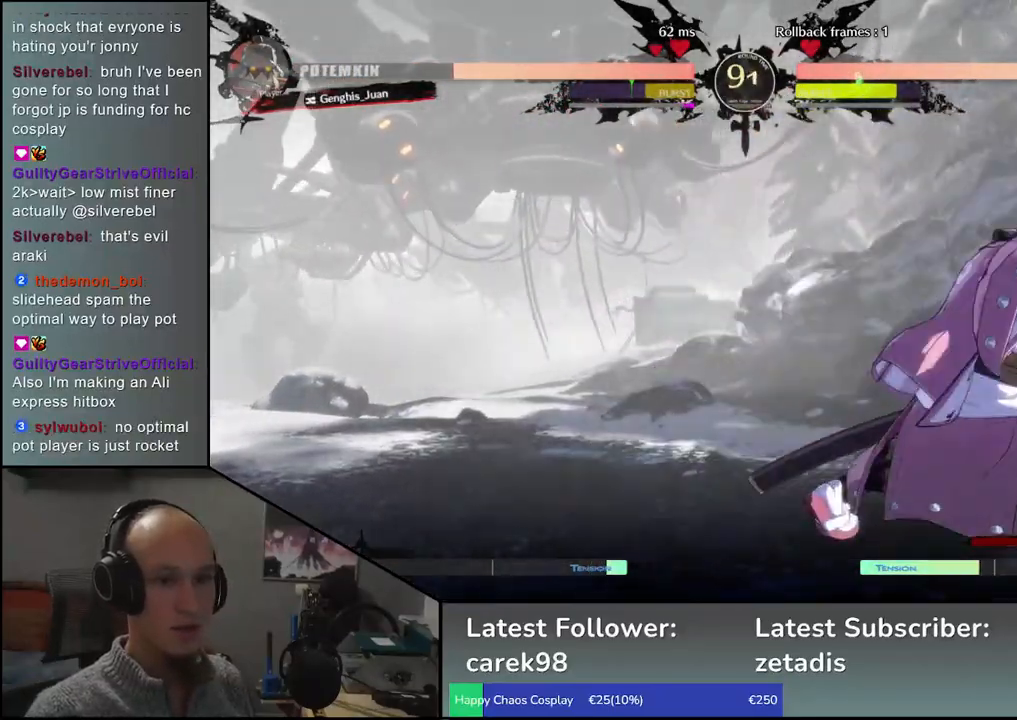
{"buttons": ["TRIANGLE"], "left_stick": "down-right", "events": [[17, "left_stick", "left"], [50, "L2", "down"], [100, "L2", "up"], [133, "left_stick", "center"], [333, "left_stick", "down-right"], [467, "TRIANGLE", "down"]]}
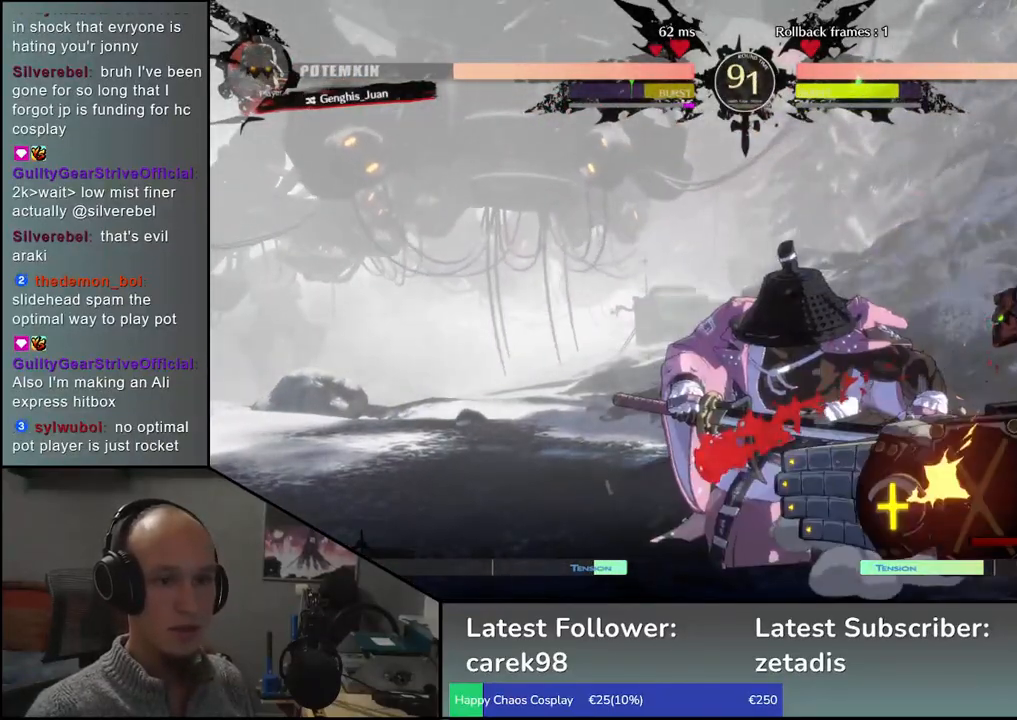
{"buttons": [], "left_stick": "left", "events": [[50, "TRIANGLE", "up"], [167, "TRIANGLE", "down"], [167, "left_stick", "center"], [250, "TRIANGLE", "up"], [500, "left_stick", "left"]]}
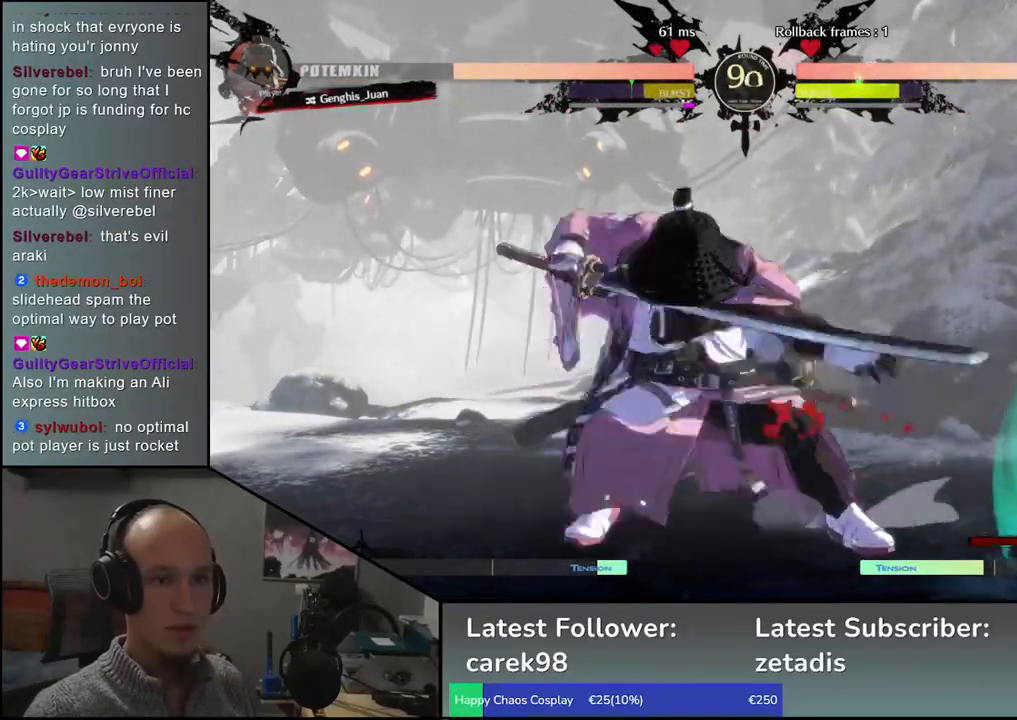
{"buttons": [], "left_stick": "down-left", "events": [[417, "left_stick", "down-left"]]}
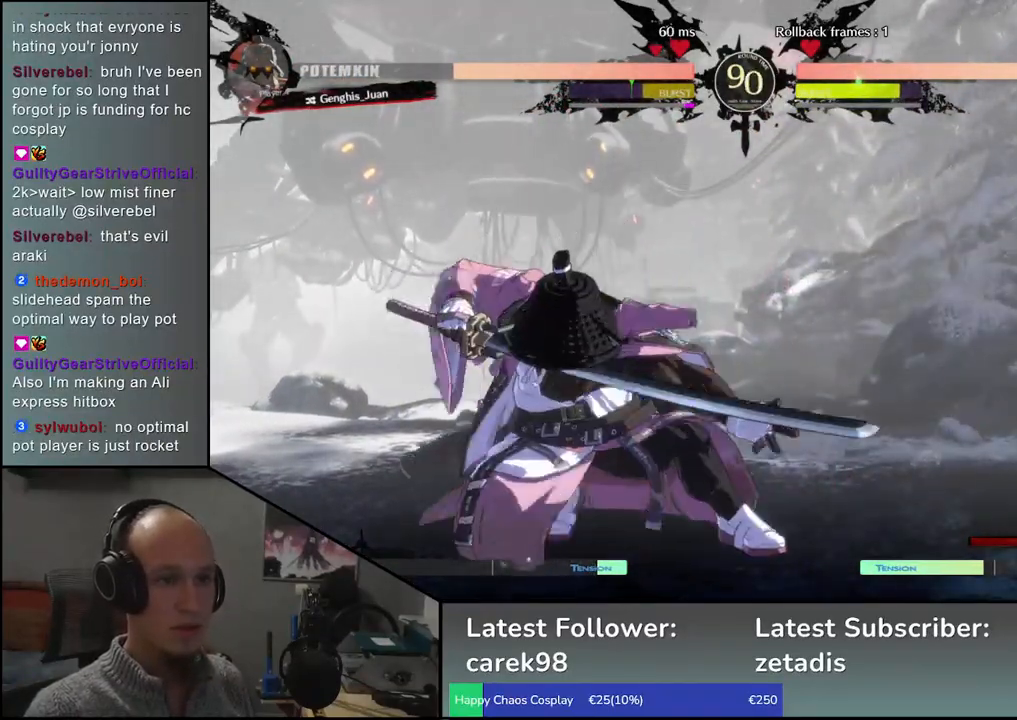
{"buttons": [], "left_stick": "left", "events": [[17, "SQUARE", "down"], [133, "SQUARE", "up"], [217, "SQUARE", "down"], [333, "SQUARE", "up"], [383, "left_stick", "left"]]}
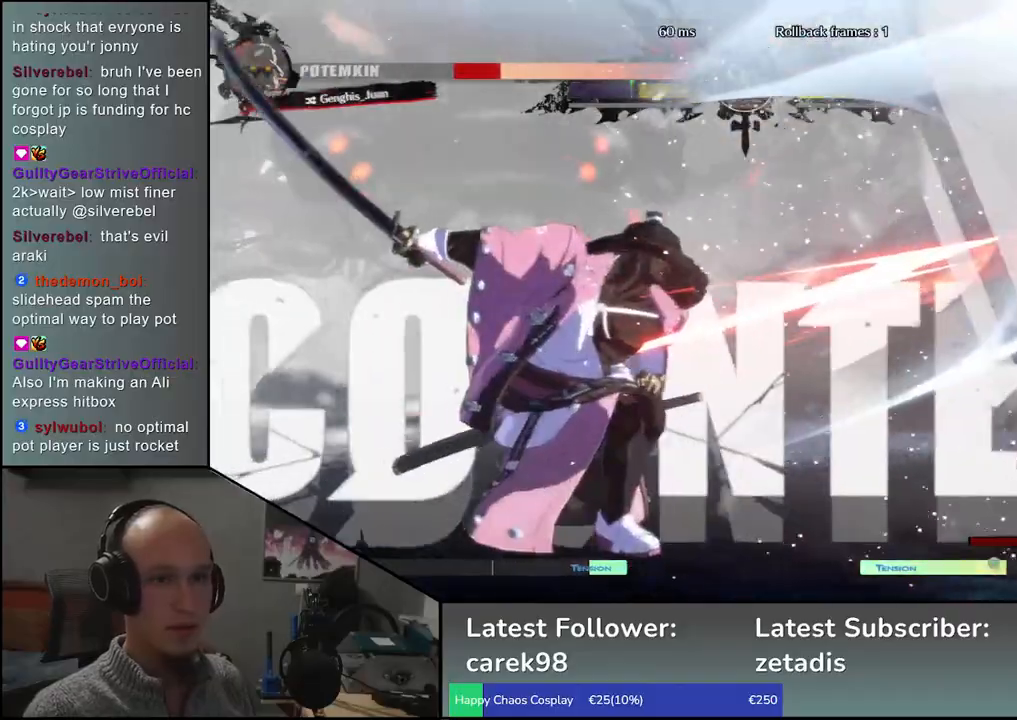
{"buttons": [], "left_stick": "center", "events": [[217, "left_stick", "down"], [267, "left_stick", "right"], [300, "L2", "down"], [350, "left_stick", "center"], [383, "L2", "up"]]}
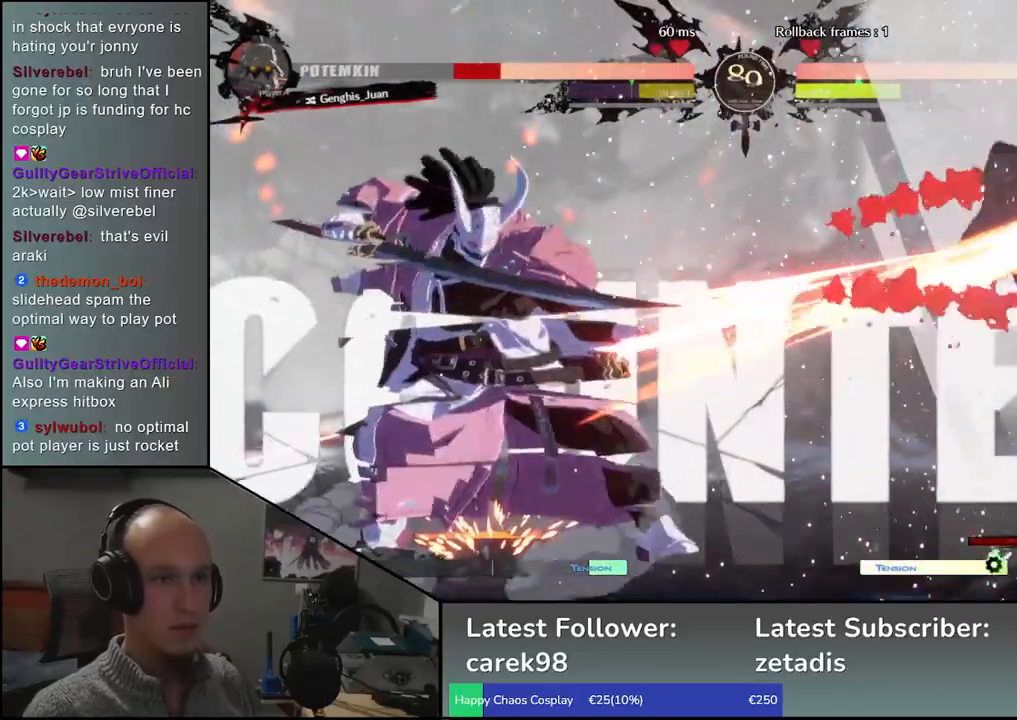
{"buttons": ["TRIANGLE"], "left_stick": "center", "events": [[83, "TRIANGLE", "down"], [150, "TRIANGLE", "up"], [500, "TRIANGLE", "down"]]}
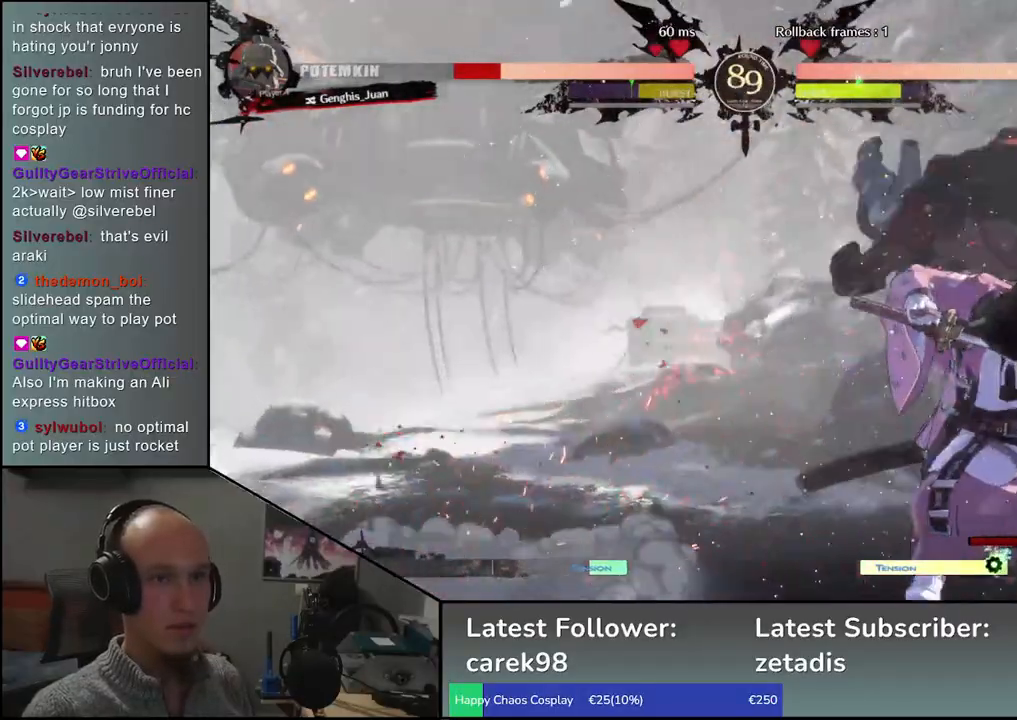
{"buttons": [], "left_stick": "center", "events": [[50, "TRIANGLE", "up"], [150, "TRIANGLE", "down"], [250, "TRIANGLE", "up"], [350, "TRIANGLE", "down"], [467, "TRIANGLE", "up"]]}
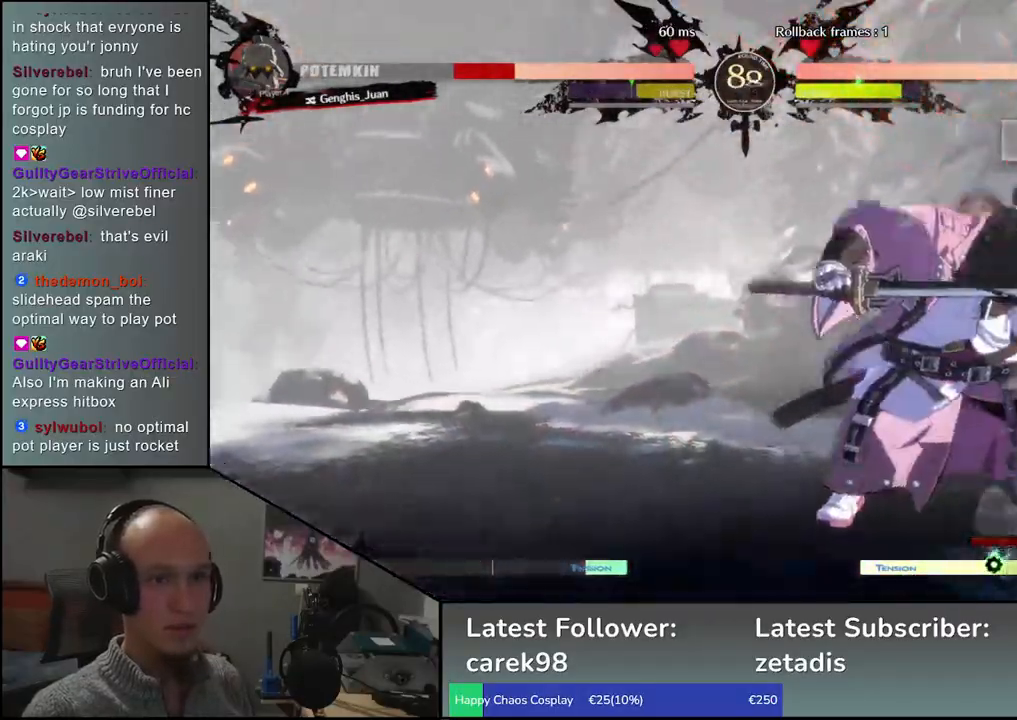
{"buttons": ["TRIANGLE"], "left_stick": "center", "events": [[300, "TRIANGLE", "down"], [400, "TRIANGLE", "up"], [500, "TRIANGLE", "down"]]}
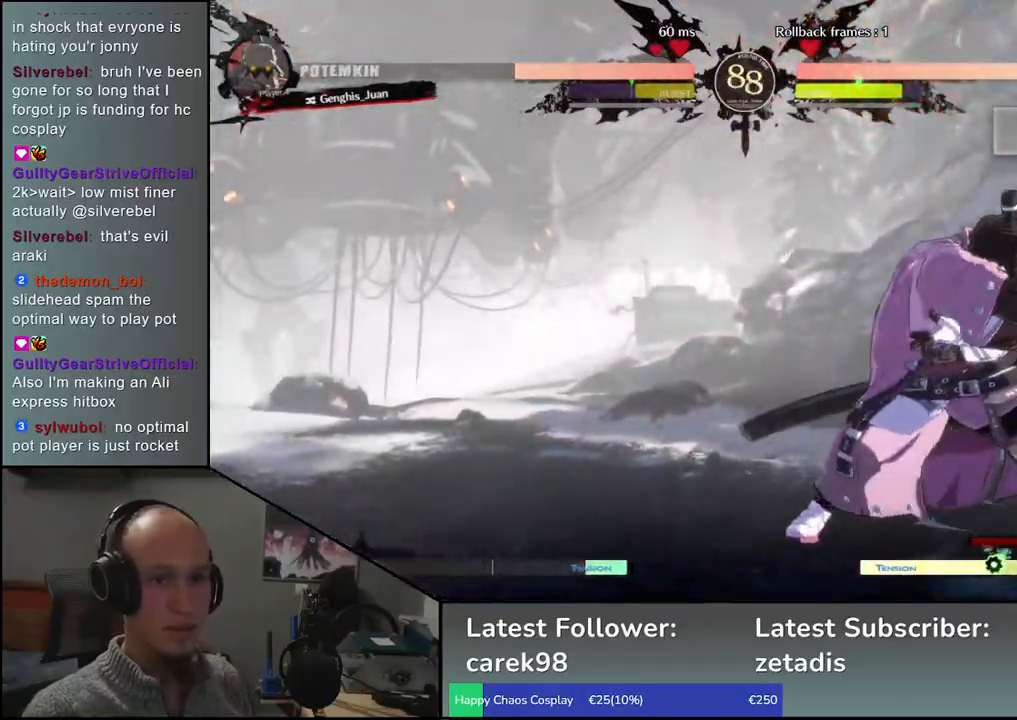
{"buttons": [], "left_stick": "center", "events": [[83, "TRIANGLE", "up"], [183, "TRIANGLE", "down"], [267, "TRIANGLE", "up"], [383, "TRIANGLE", "down"], [500, "TRIANGLE", "up"]]}
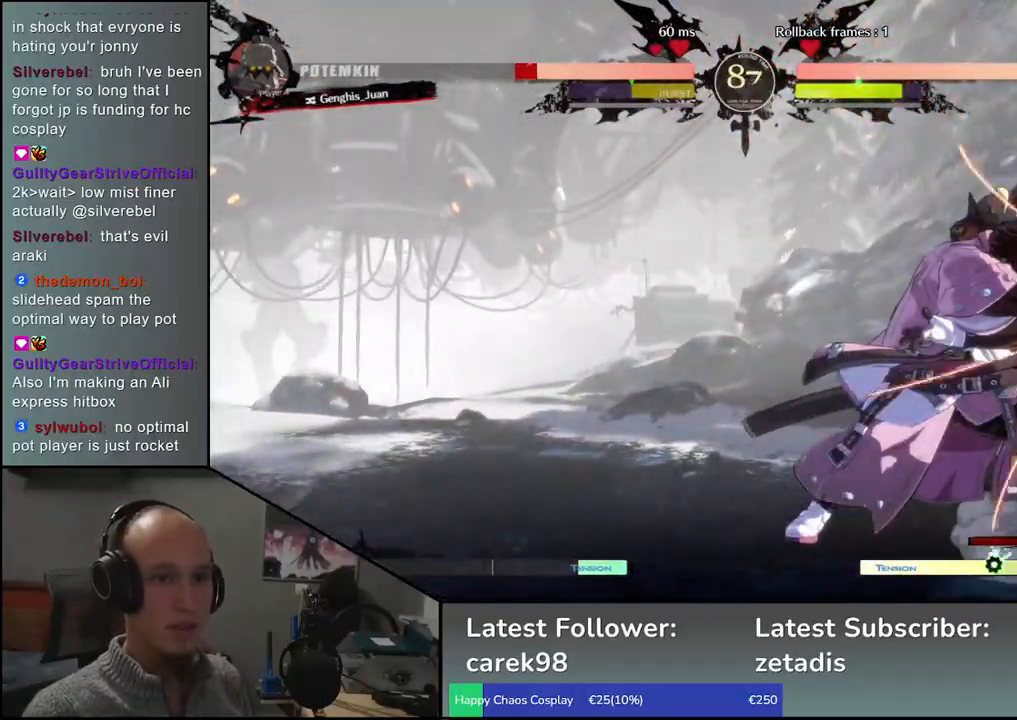
{"buttons": ["TRIANGLE"], "left_stick": "center", "events": [[83, "TRIANGLE", "down"], [183, "TRIANGLE", "up"], [283, "TRIANGLE", "down"], [383, "TRIANGLE", "up"], [500, "TRIANGLE", "down"]]}
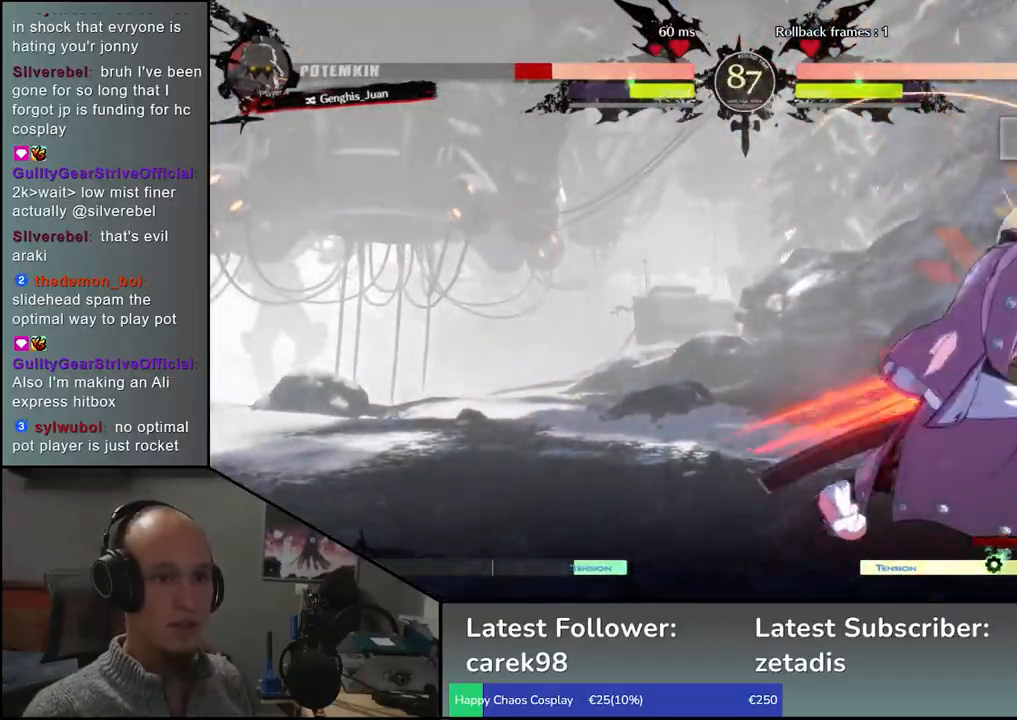
{"buttons": ["SQUARE", "TRIANGLE", "R1", "R2"], "left_stick": "right", "events": [[83, "TRIANGLE", "up"], [183, "TRIANGLE", "down"], [300, "TRIANGLE", "up"], [300, "left_stick", "right"], [383, "R2", "down"], [417, "R1", "down"], [417, "SQUARE", "down"], [417, "TRIANGLE", "down"]]}
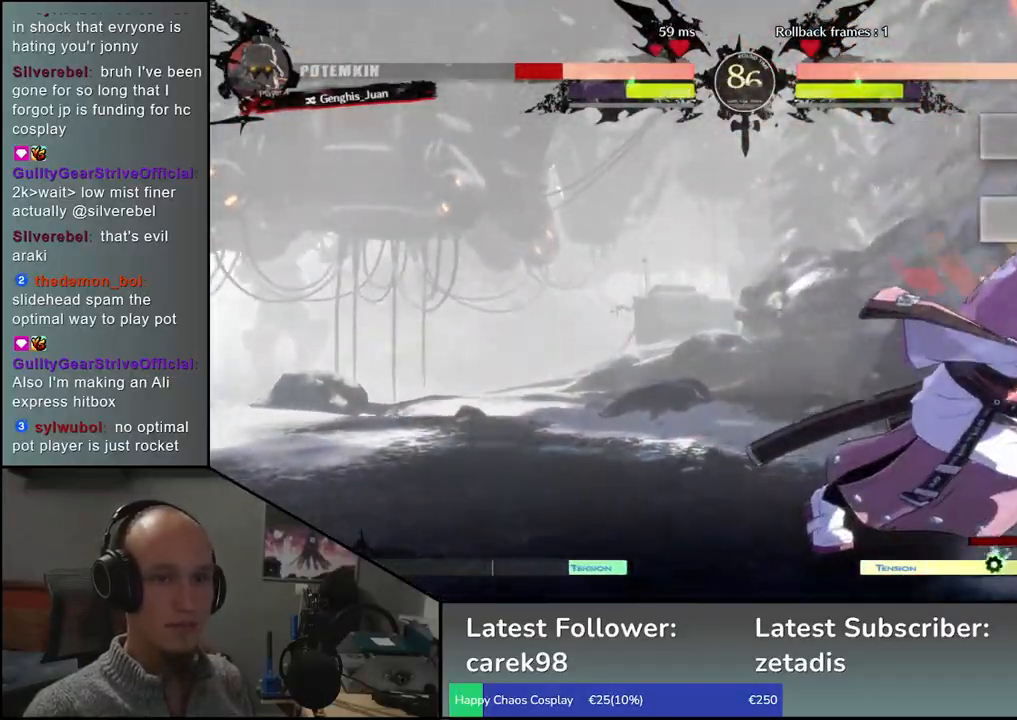
{"buttons": [], "left_stick": "right", "events": [[17, "SQUARE", "up"], [17, "TRIANGLE", "up"], [50, "R1", "up"], [50, "R2", "up"]]}
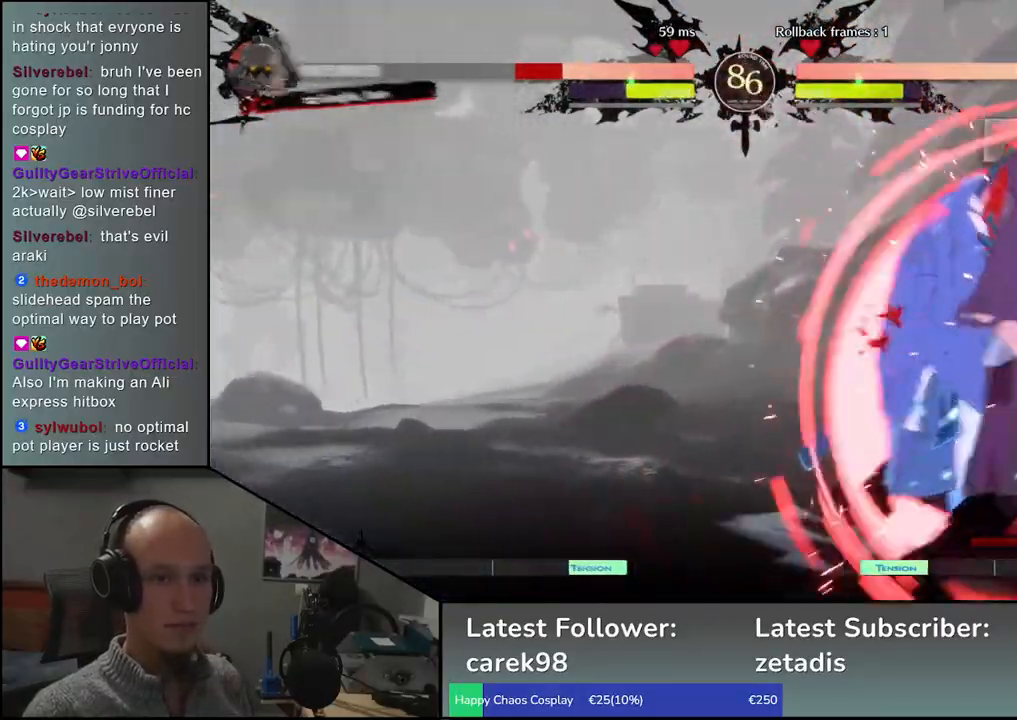
{"buttons": [], "left_stick": "right", "events": [[17, "left_stick", "center"], [383, "left_stick", "right"]]}
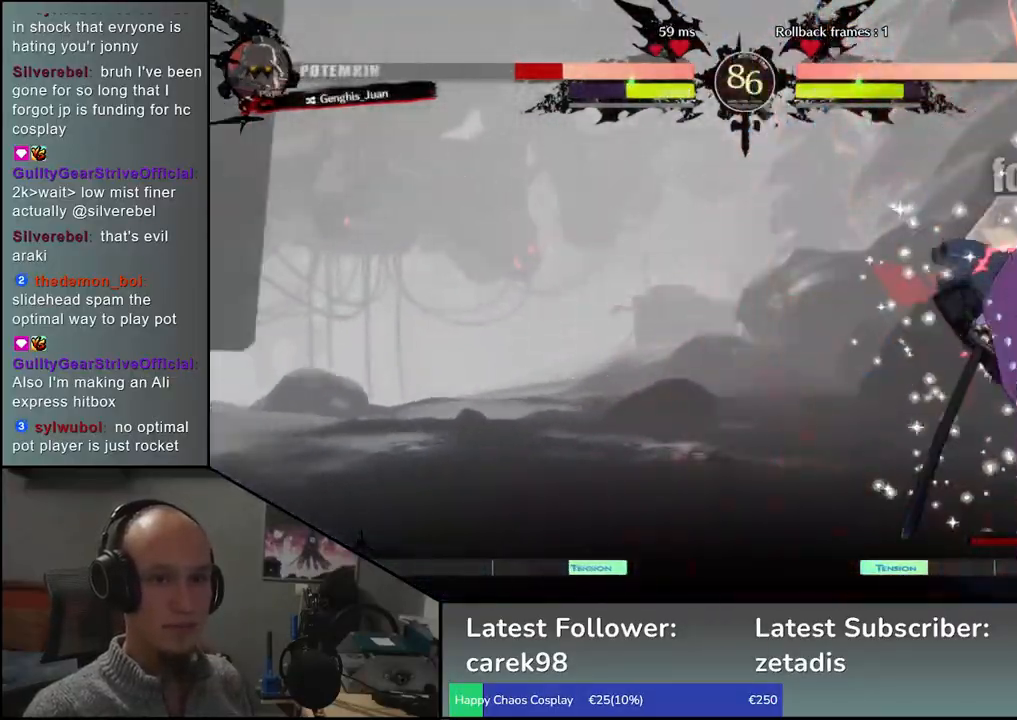
{"buttons": [], "left_stick": "right", "events": [[83, "SQUARE", "down"], [183, "SQUARE", "up"]]}
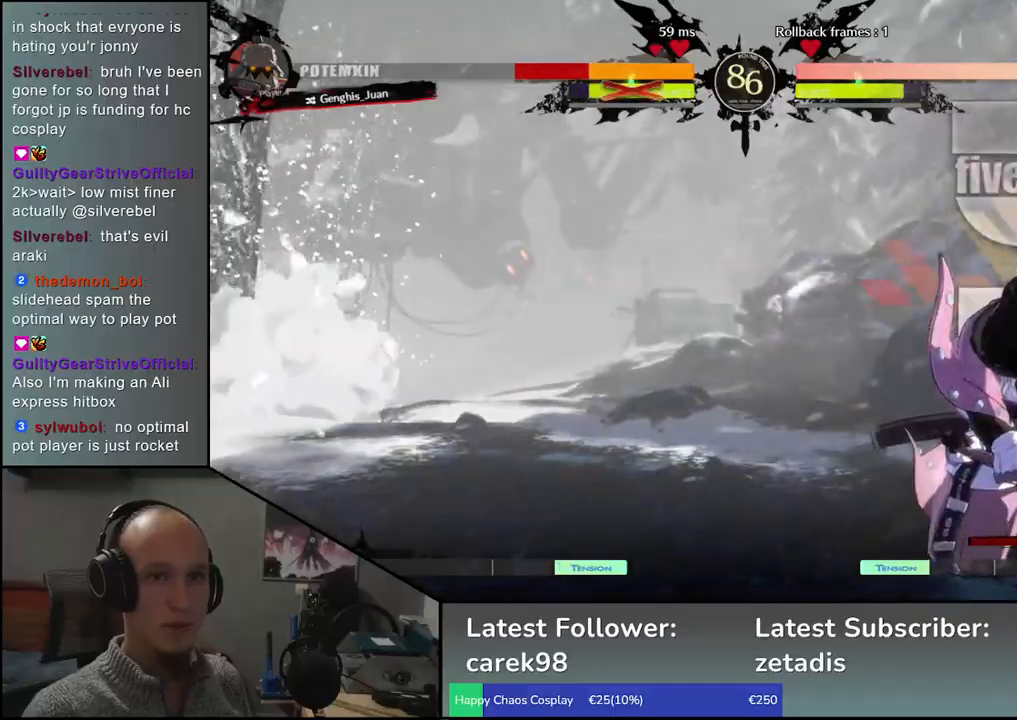
{"buttons": [], "left_stick": "right", "events": [[217, "SQUARE", "down"], [300, "SQUARE", "up"], [417, "SQUARE", "down"], [450, "SQUARE", "up"]]}
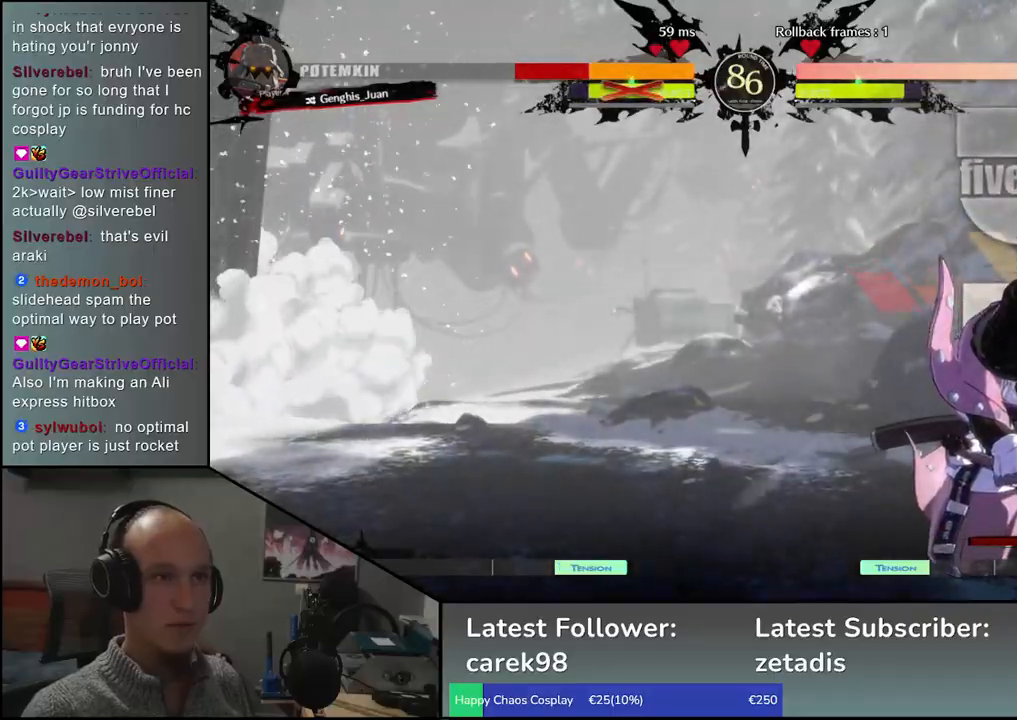
{"buttons": ["SQUARE"], "left_stick": "right", "events": [[50, "SQUARE", "down"], [100, "SQUARE", "up"], [183, "SQUARE", "down"], [250, "SQUARE", "up"], [350, "SQUARE", "down"], [383, "SQUARE", "up"], [500, "SQUARE", "down"]]}
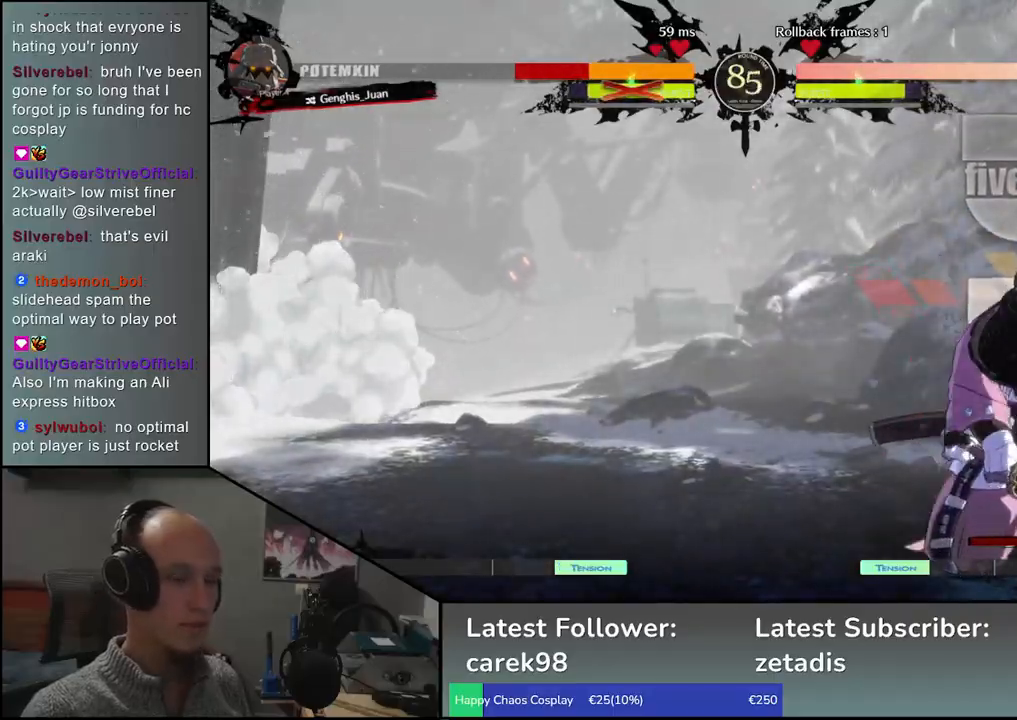
{"buttons": [], "left_stick": "right", "events": [[17, "SQUARE", "up"], [133, "SQUARE", "down"], [150, "SQUARE", "up"], [267, "SQUARE", "down"], [300, "SQUARE", "up"], [417, "SQUARE", "down"], [433, "SQUARE", "up"]]}
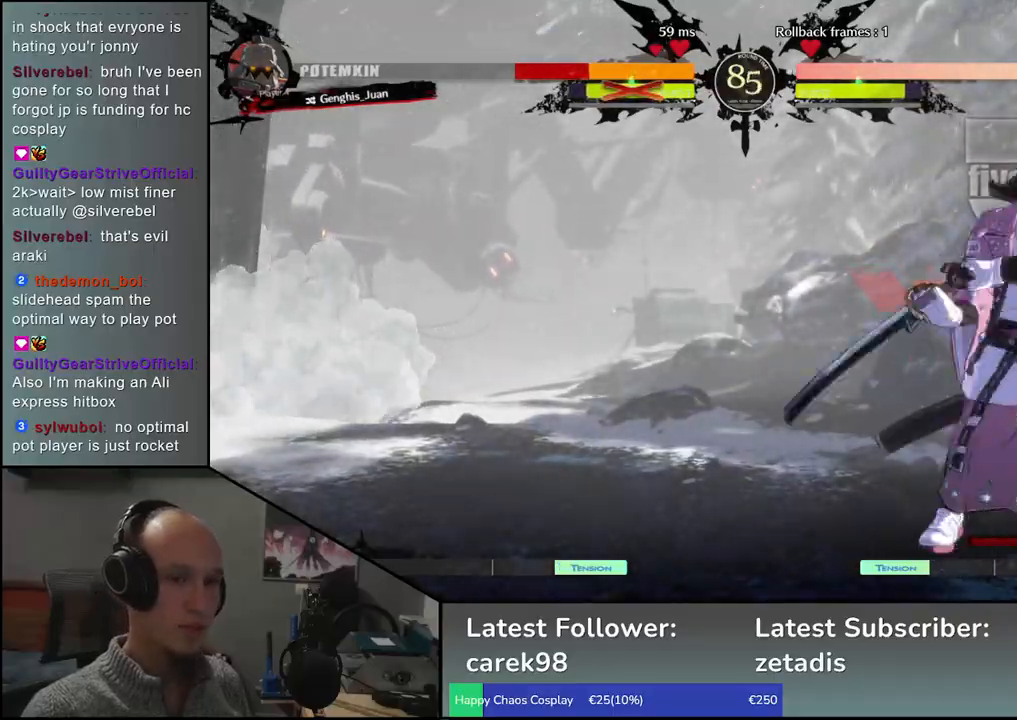
{"buttons": [], "left_stick": "right", "events": [[50, "SQUARE", "down"], [83, "SQUARE", "up"], [183, "SQUARE", "down"], [233, "SQUARE", "up"], [333, "SQUARE", "down"], [467, "SQUARE", "up"]]}
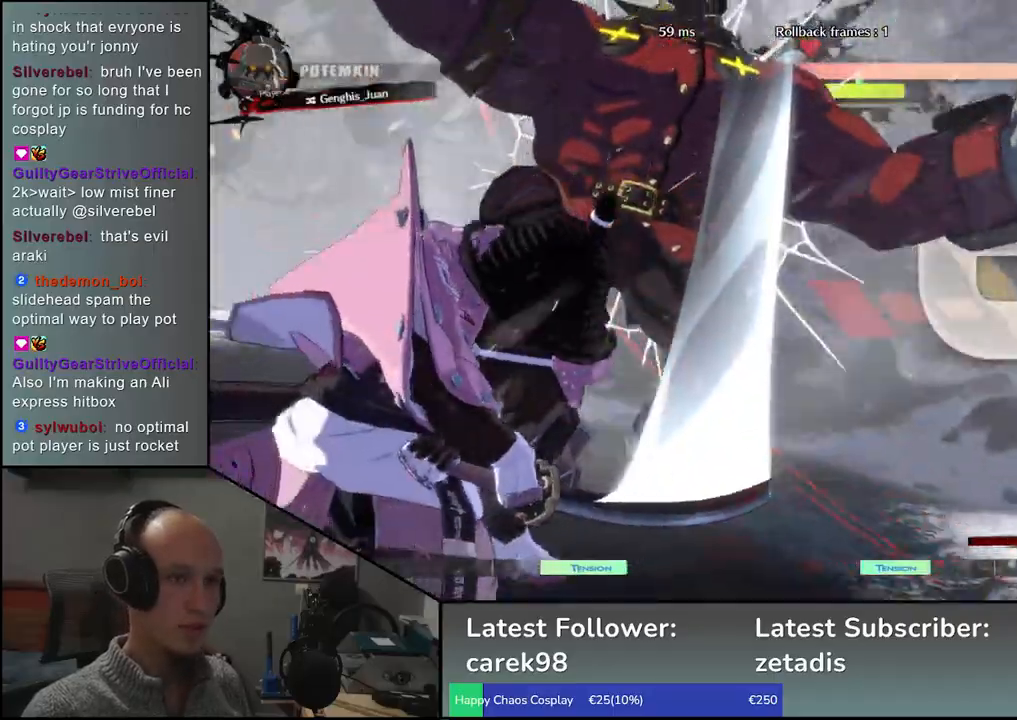
{"buttons": [], "left_stick": "center", "events": [[117, "left_stick", "center"]]}
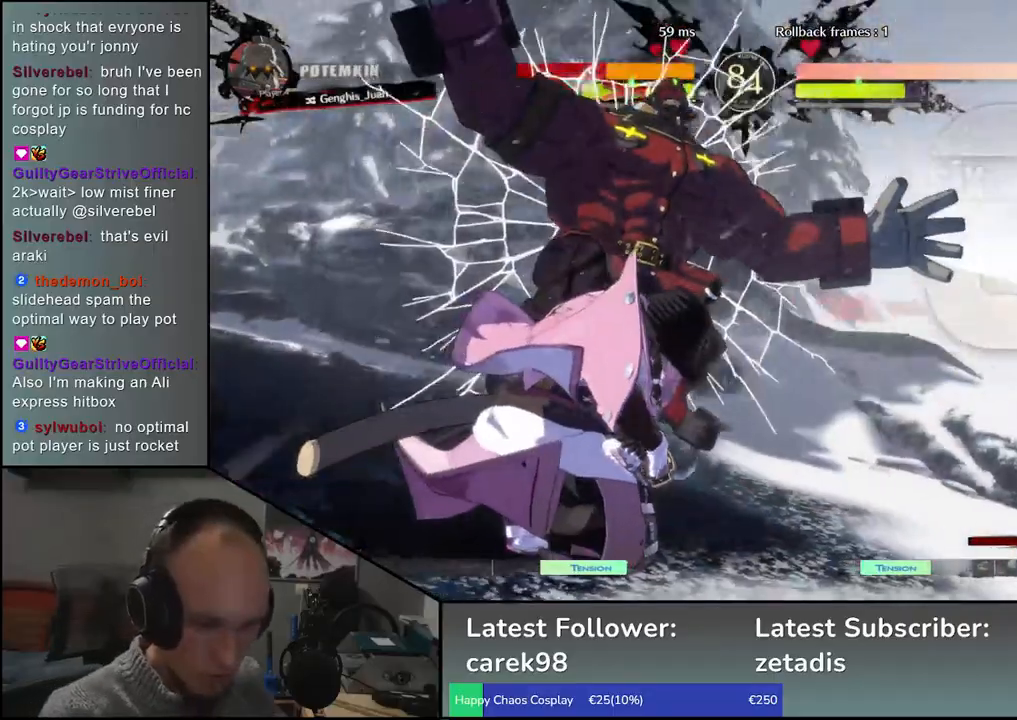
{"buttons": [], "left_stick": "center", "events": []}
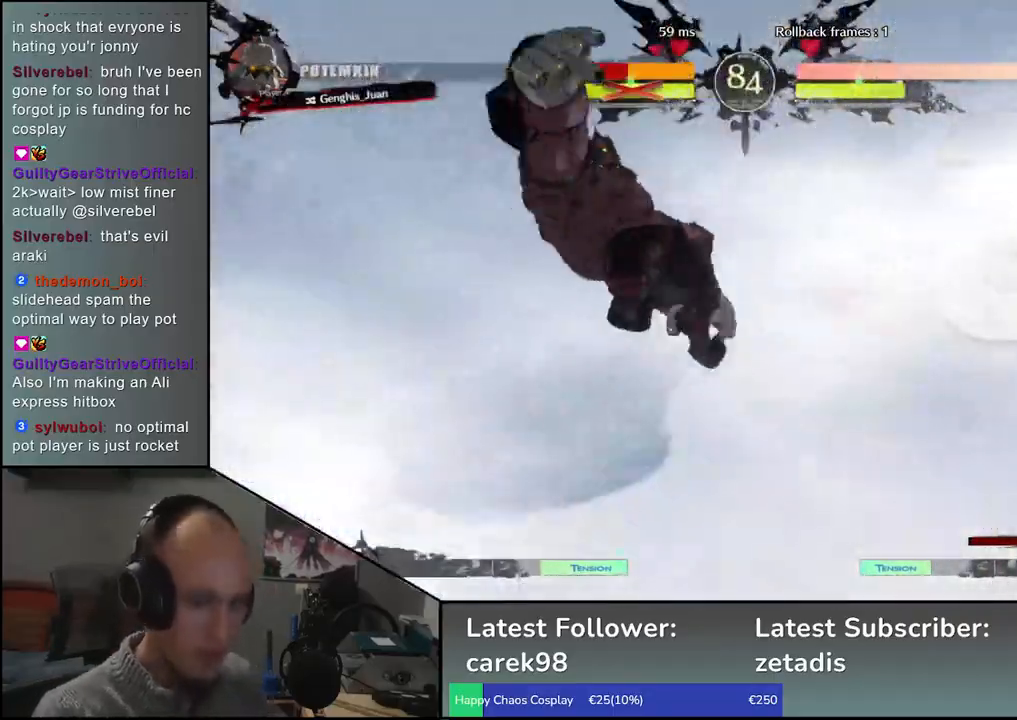
{"buttons": [], "left_stick": "center", "events": []}
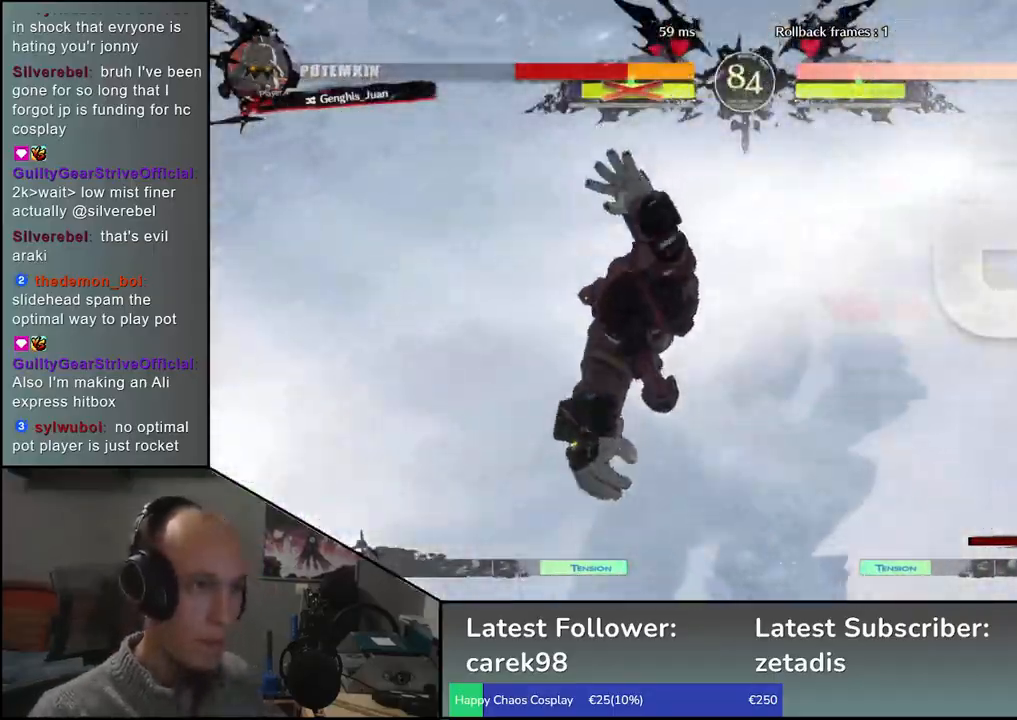
{"buttons": [], "left_stick": "center", "events": []}
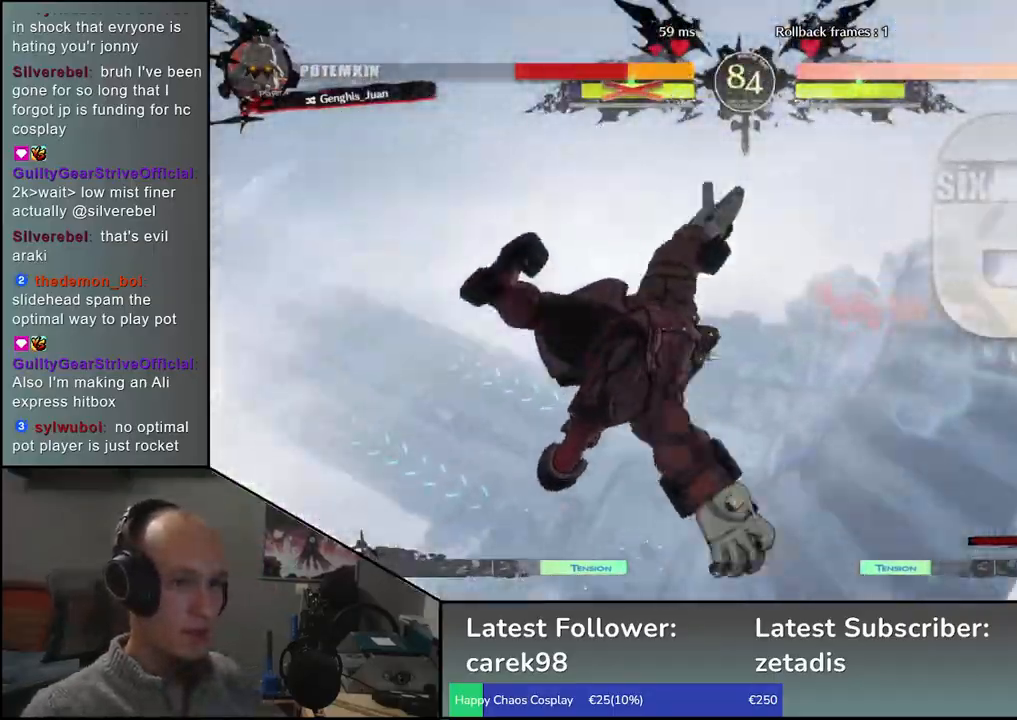
{"buttons": [], "left_stick": "center", "events": []}